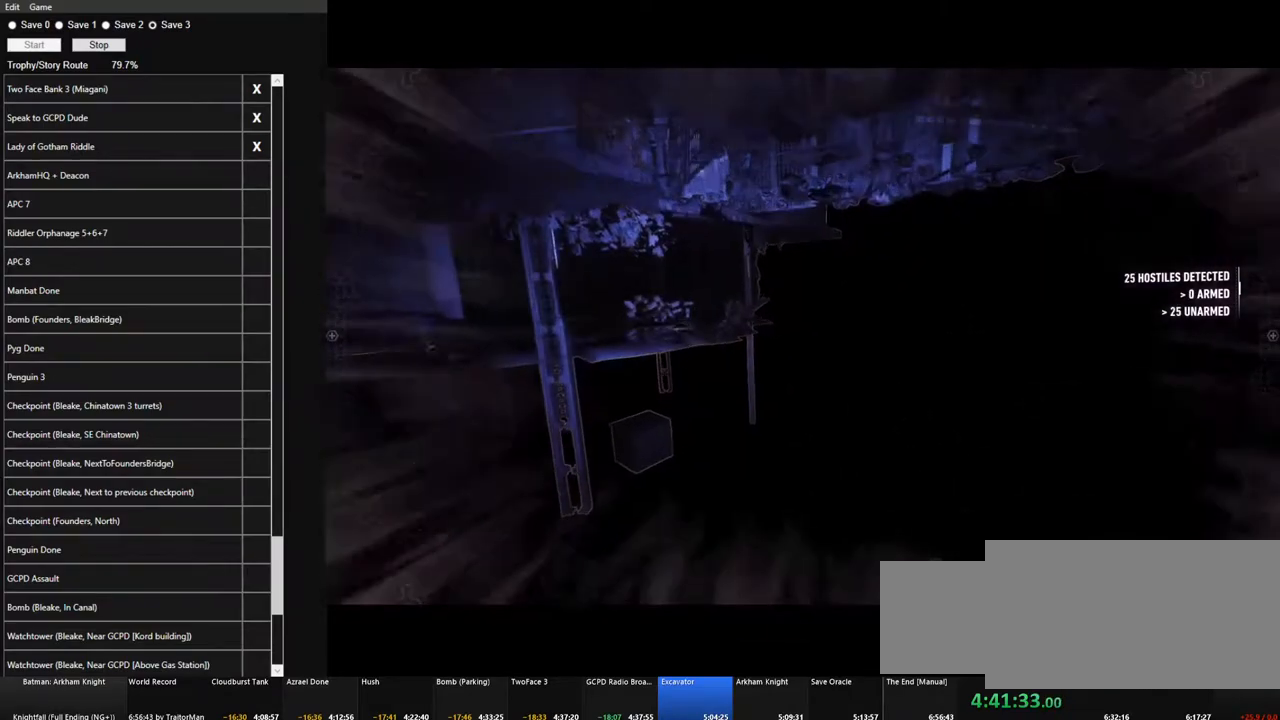
Gameplay with keyboard and mouse; each line is a JSON object with the keys and mouse buttons held at the frame after it. "events" lists presses ("down") and releases ("up") of "1", "2", "3", "4", "5", "a", "alt", "c", "caps_lock", "ctrl", "d", "e", "f", "g", "q", "r", "s", "shift", "space", "t", "tab", "v", "w", "x", "z" and "mouse_wheel" between this image and that frame as [ms after this image, input, new state], when the widget could be followed in between. "mouse_wheel" = the "wheel" button of the "mouse" list. No other keys are recorded. "wheel" means that the mouse wheel is clicked or scrolled. "mouse_move" is the direction in which the mouse moves at that frame (one of eight, or "still"), when it could be read.
{"keys": ["space"], "mouse": [], "mouse_move": "up", "events": [[350, "ctrl", "up"]]}
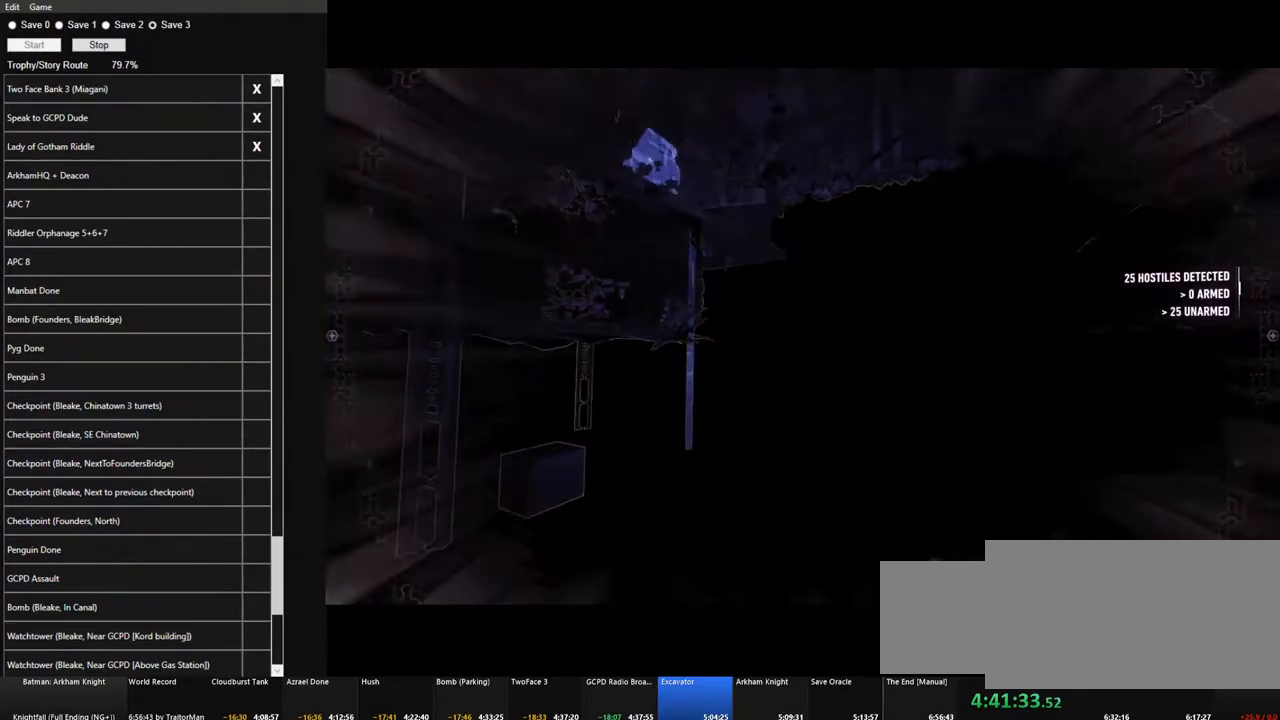
{"keys": ["space"], "mouse": [], "mouse_move": "up", "events": []}
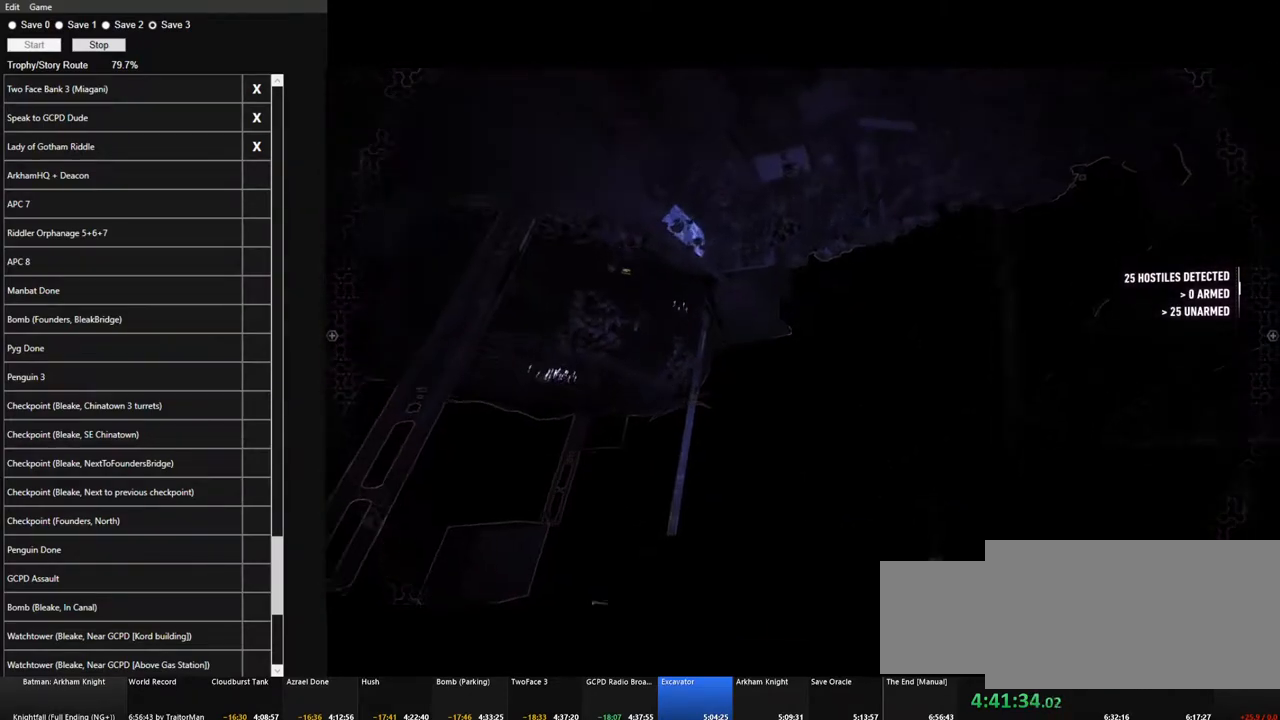
{"keys": ["space"], "mouse": [], "mouse_move": "still", "events": []}
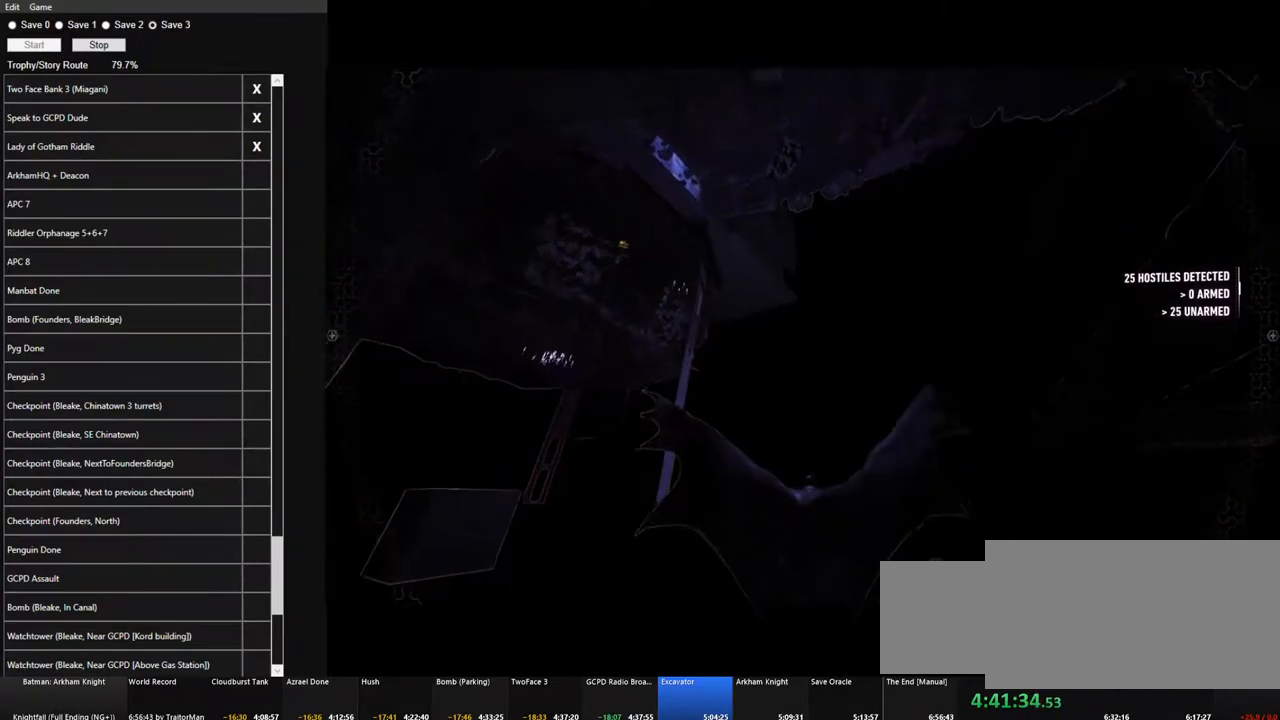
{"keys": ["space"], "mouse": [], "mouse_move": "still", "events": []}
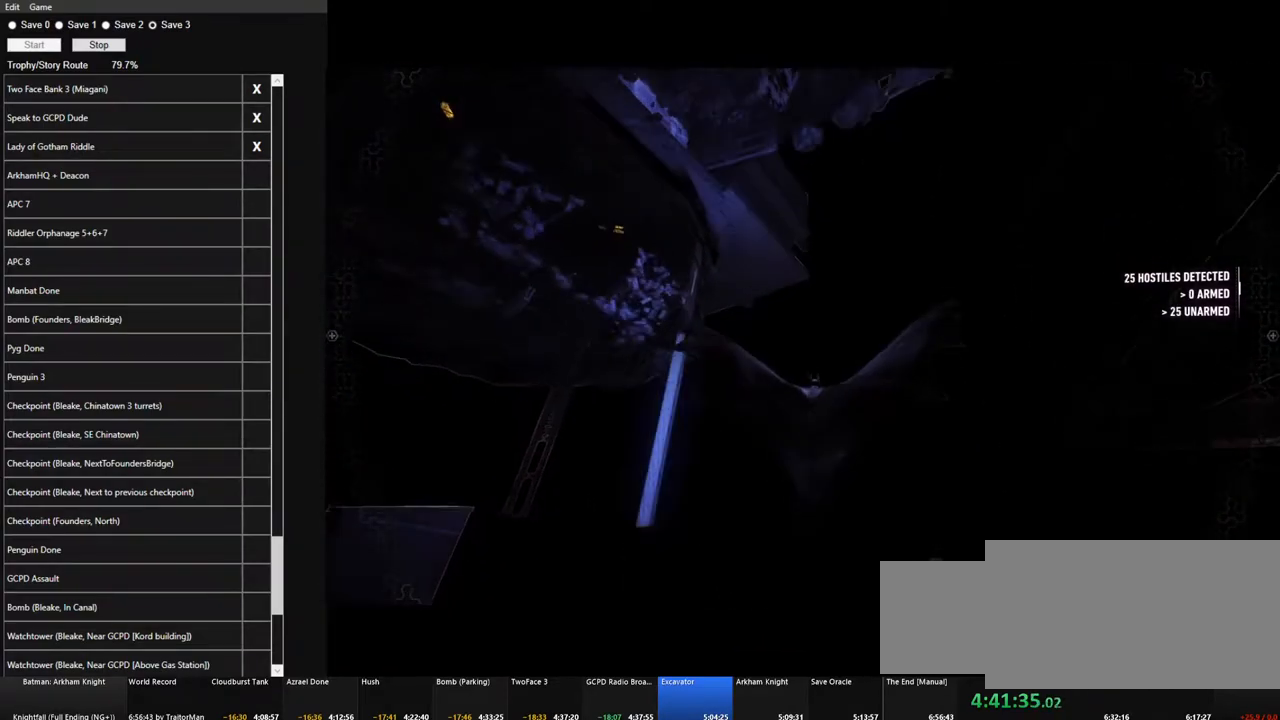
{"keys": ["space"], "mouse": [], "events": []}
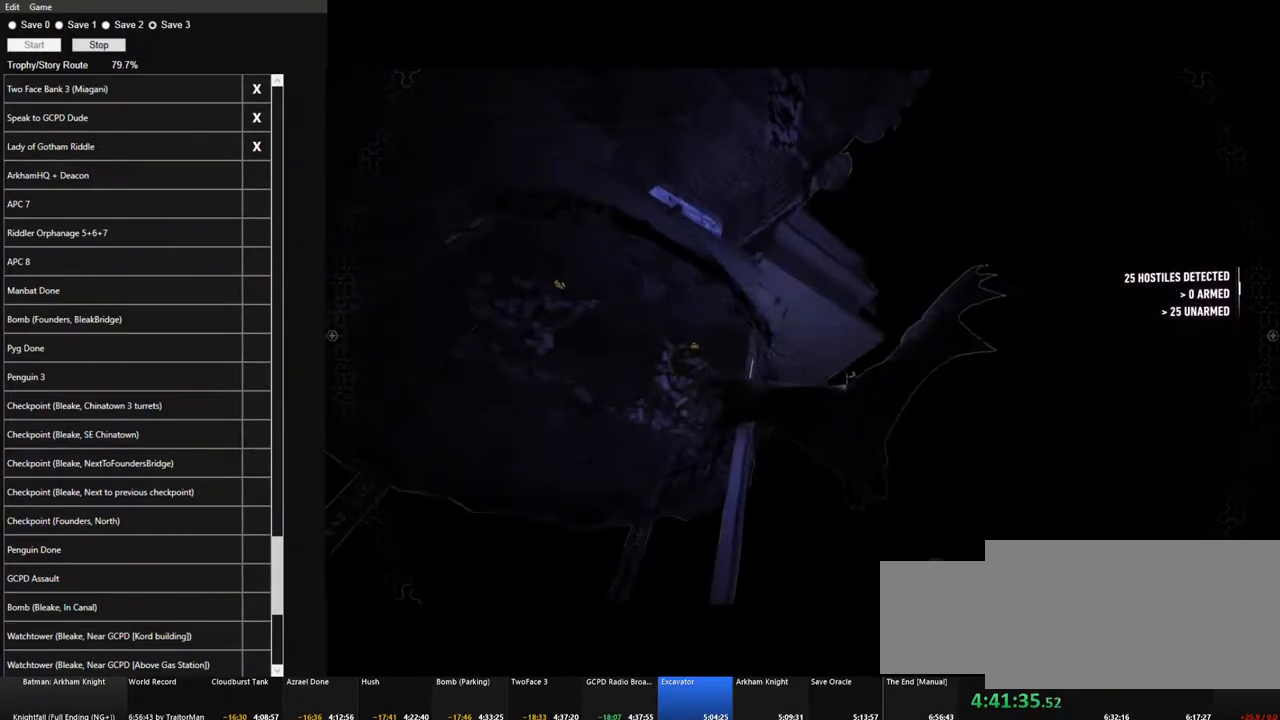
{"keys": ["space"], "mouse": [], "mouse_move": "left", "events": []}
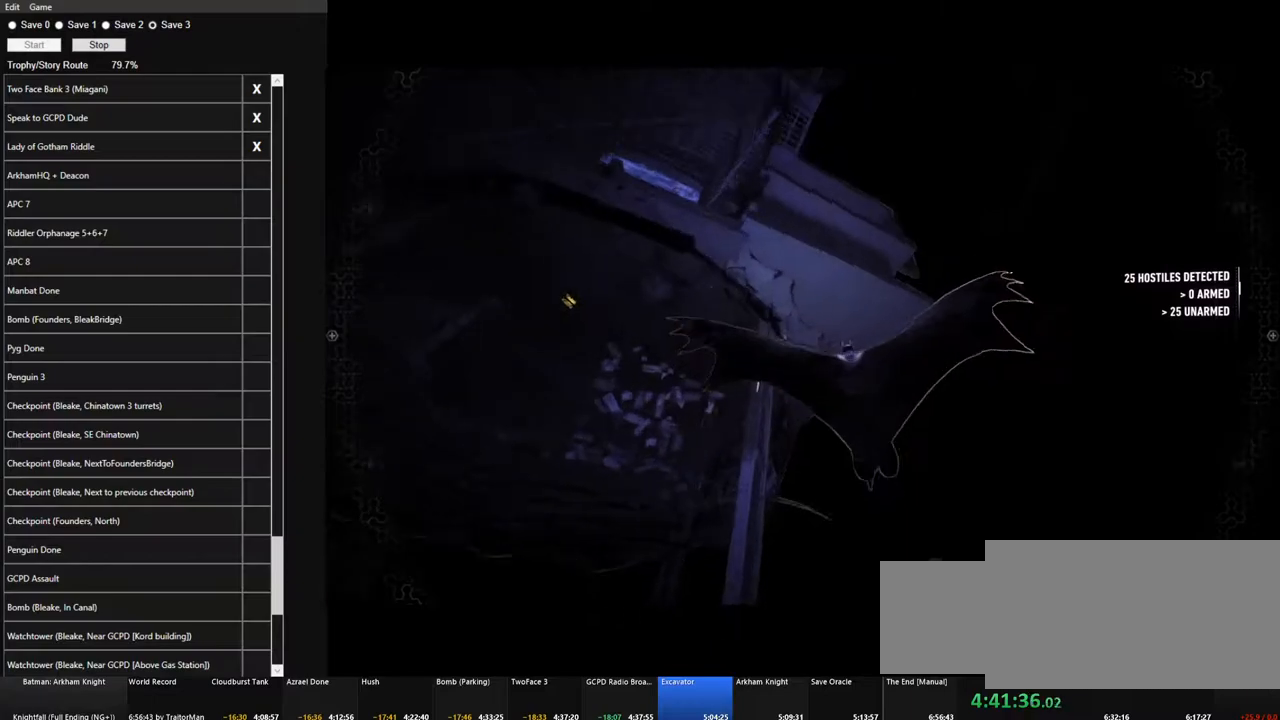
{"keys": ["space"], "mouse": [], "mouse_move": "still", "events": []}
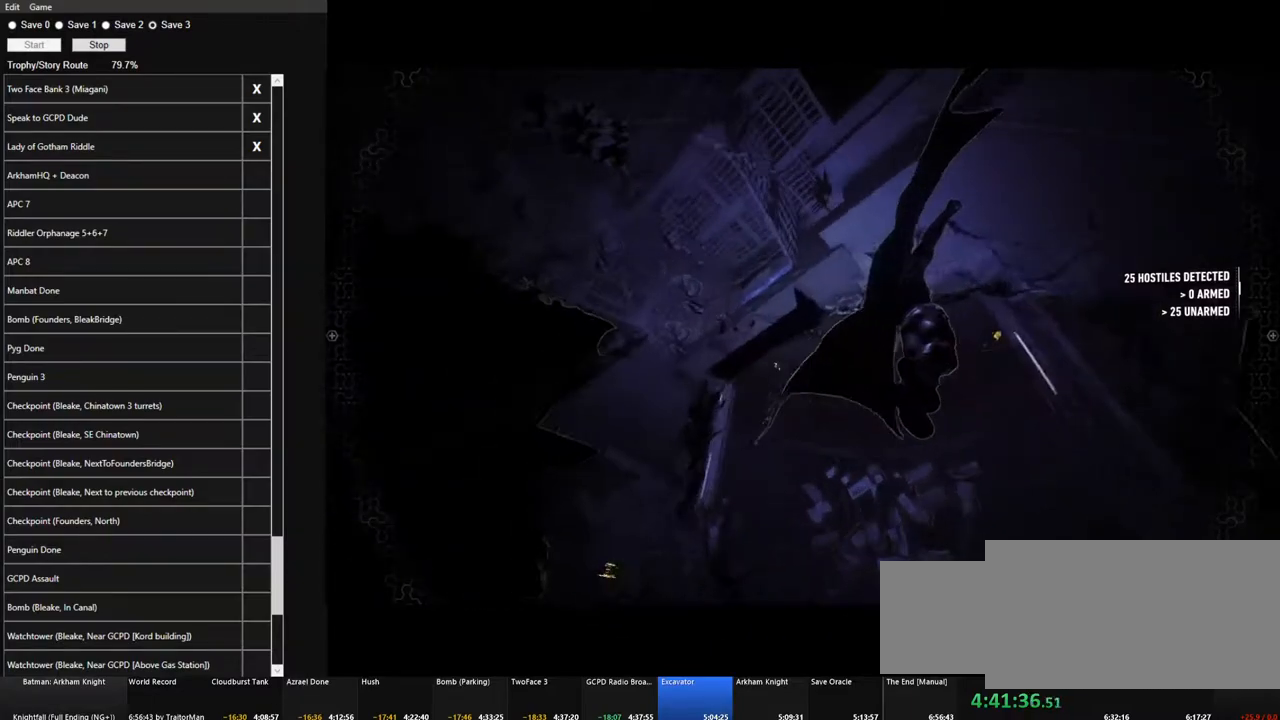
{"keys": ["space"], "mouse": [], "mouse_move": "down", "events": []}
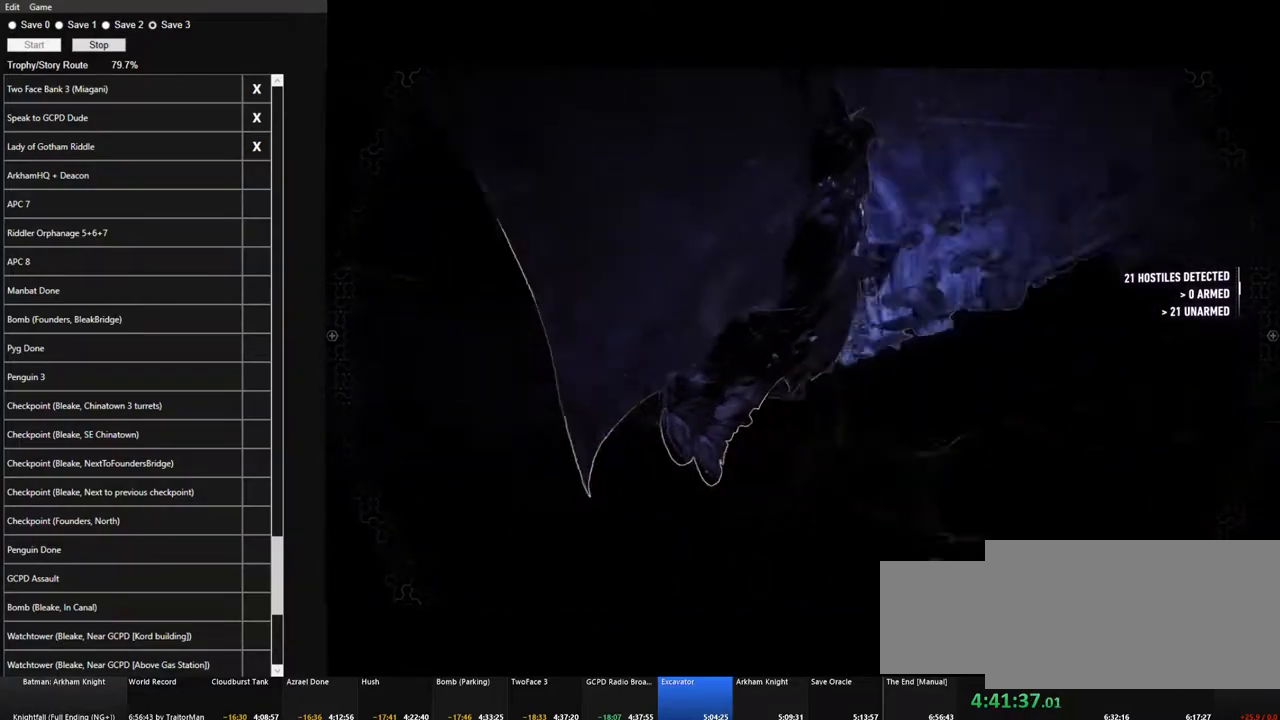
{"keys": ["space"], "mouse": [], "mouse_move": "still", "events": []}
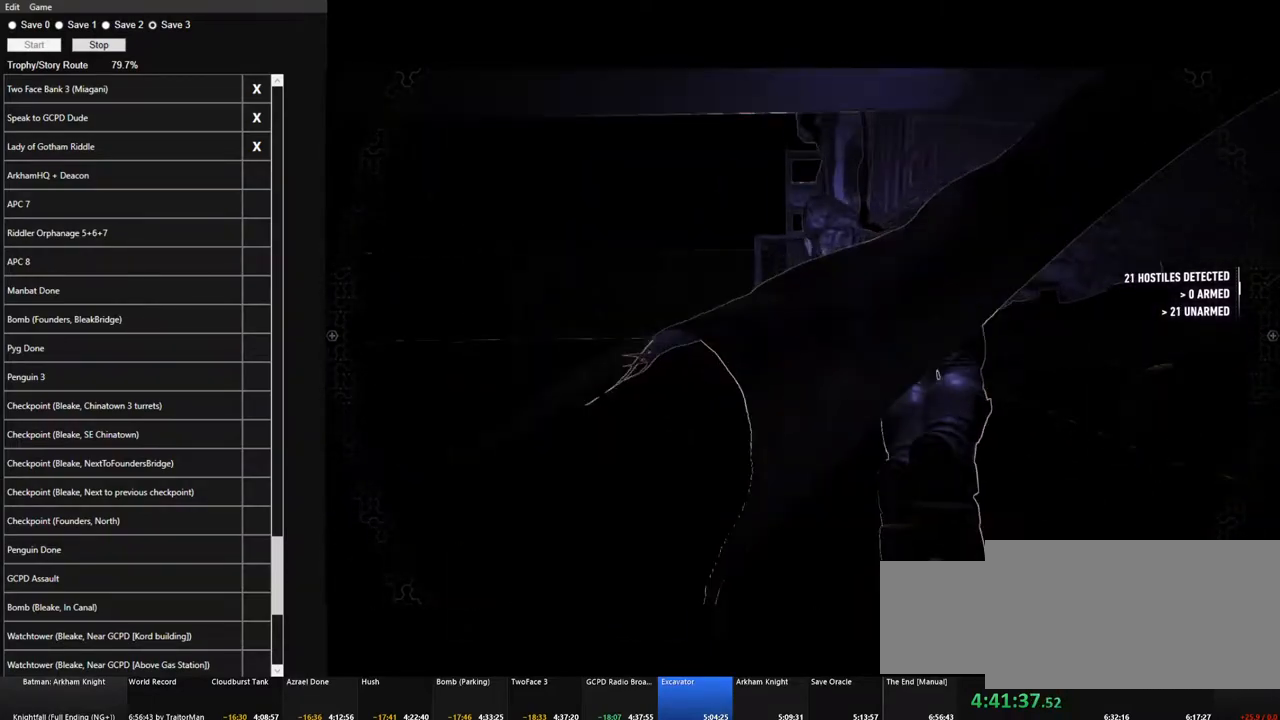
{"keys": ["space"], "mouse": [], "mouse_move": "still", "events": []}
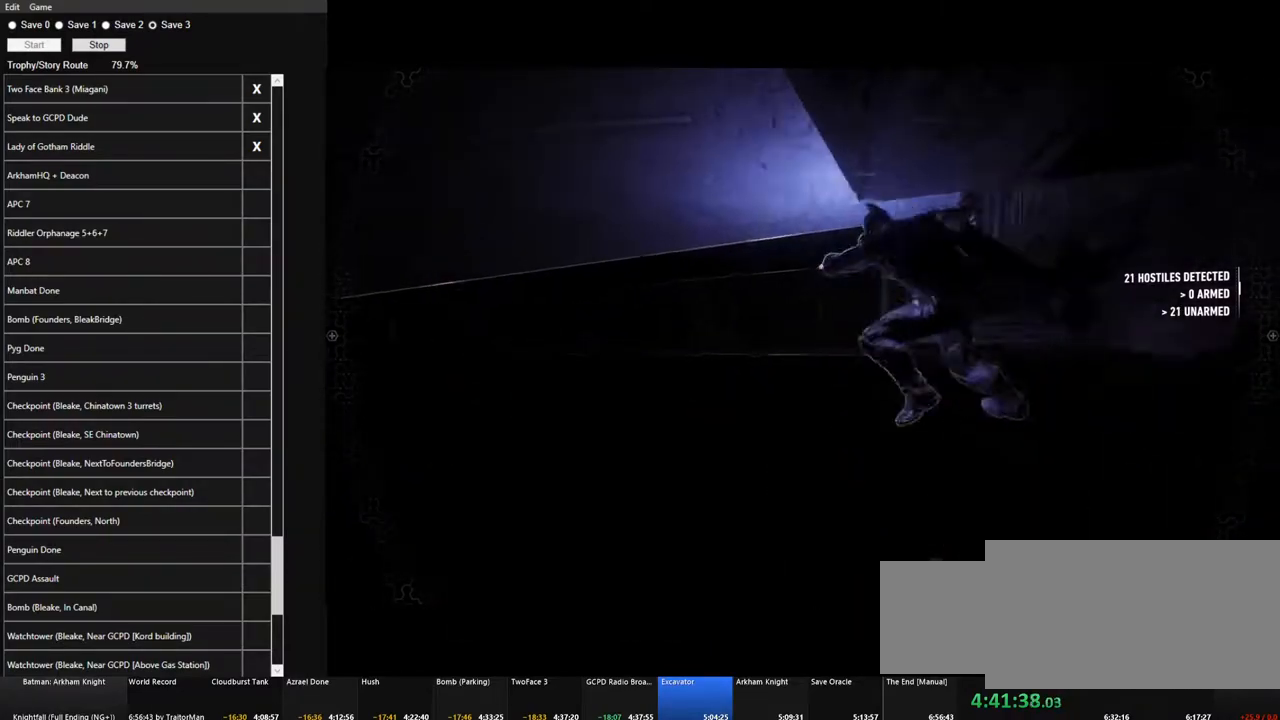
{"keys": ["space"], "mouse": [], "mouse_move": "still", "events": []}
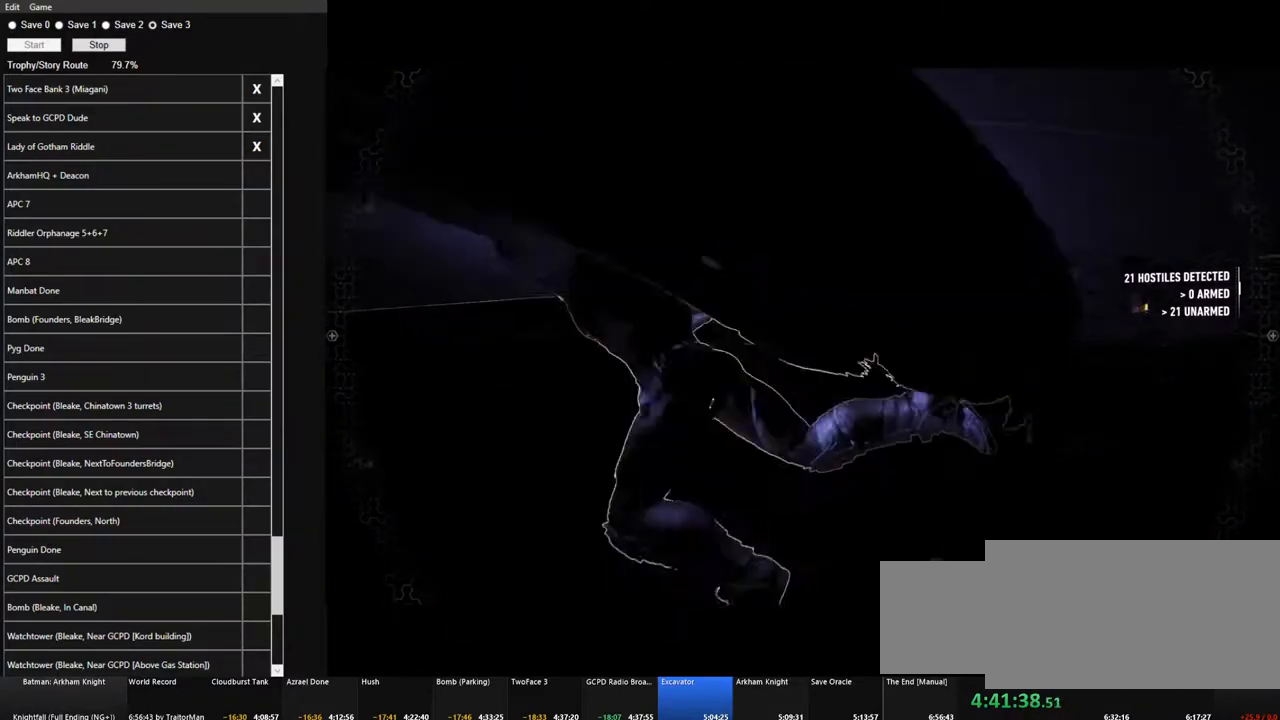
{"keys": ["space"], "mouse": [], "mouse_move": "still", "events": []}
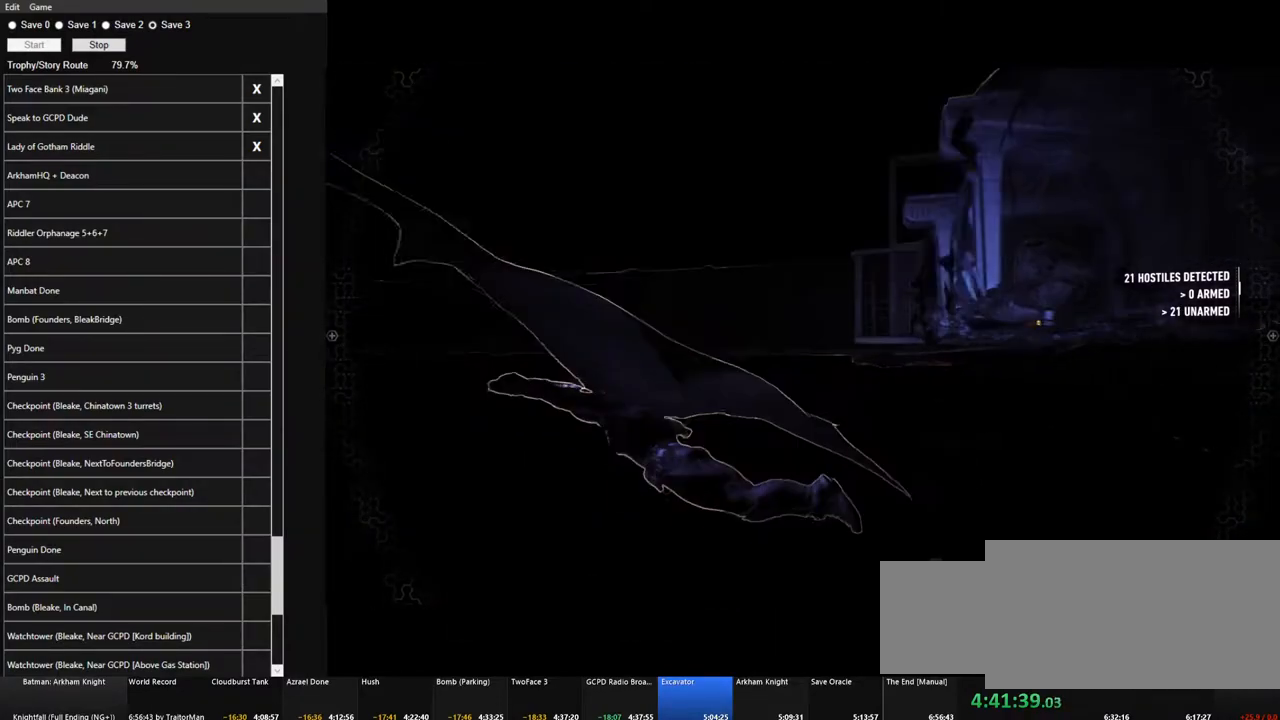
{"keys": ["ctrl", "space"], "mouse": [], "mouse_move": "up", "events": [[200, "ctrl", "down"]]}
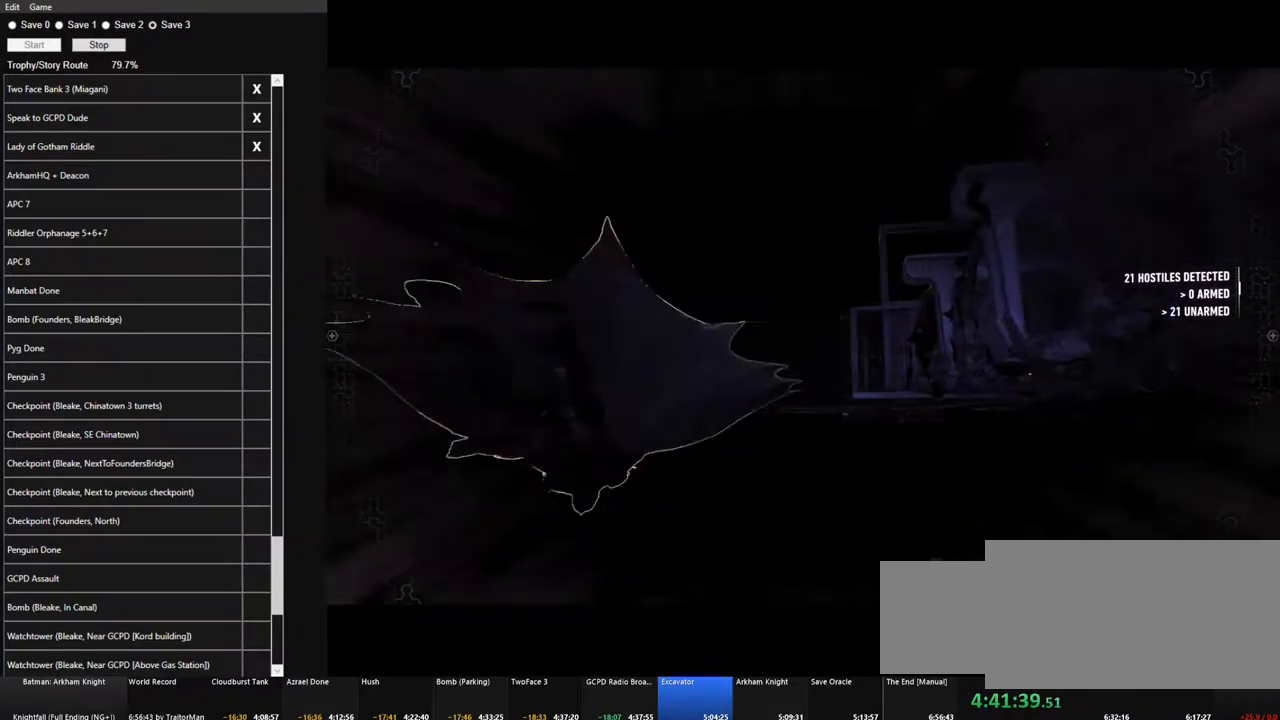
{"keys": ["ctrl", "space"], "mouse": [], "mouse_move": "down-left", "events": []}
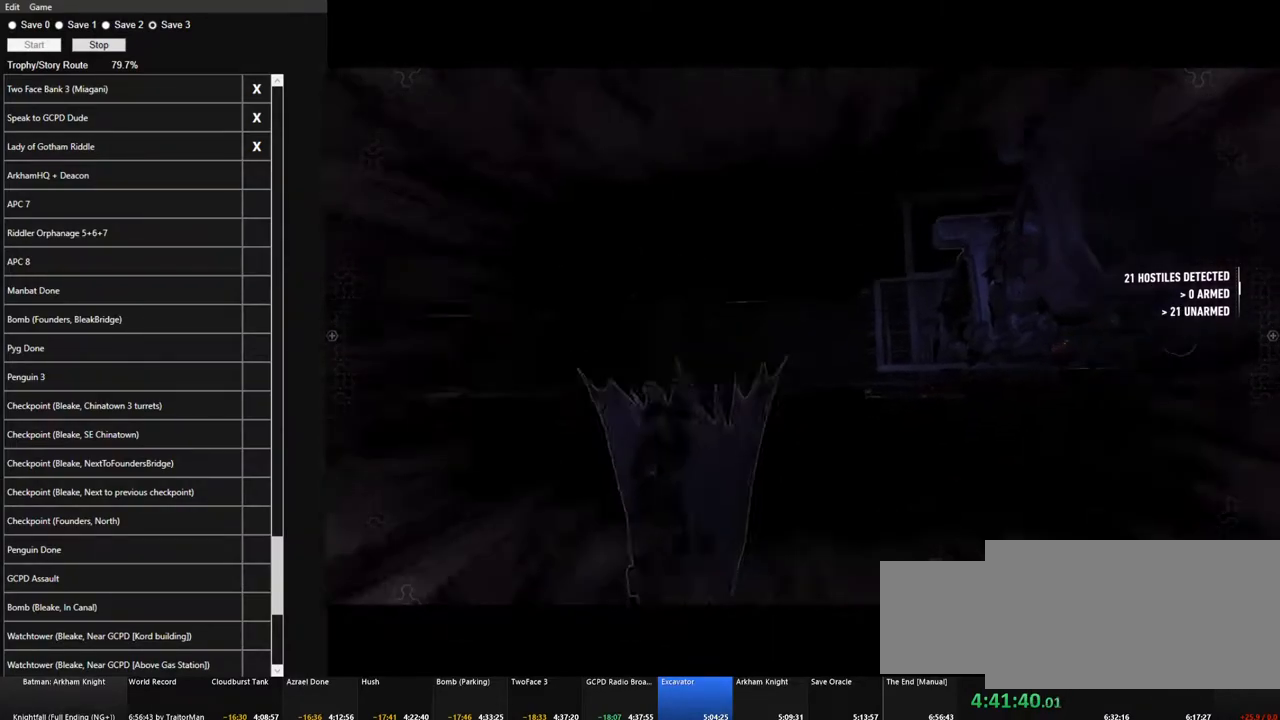
{"keys": ["ctrl", "space"], "mouse": [], "mouse_move": "still", "events": []}
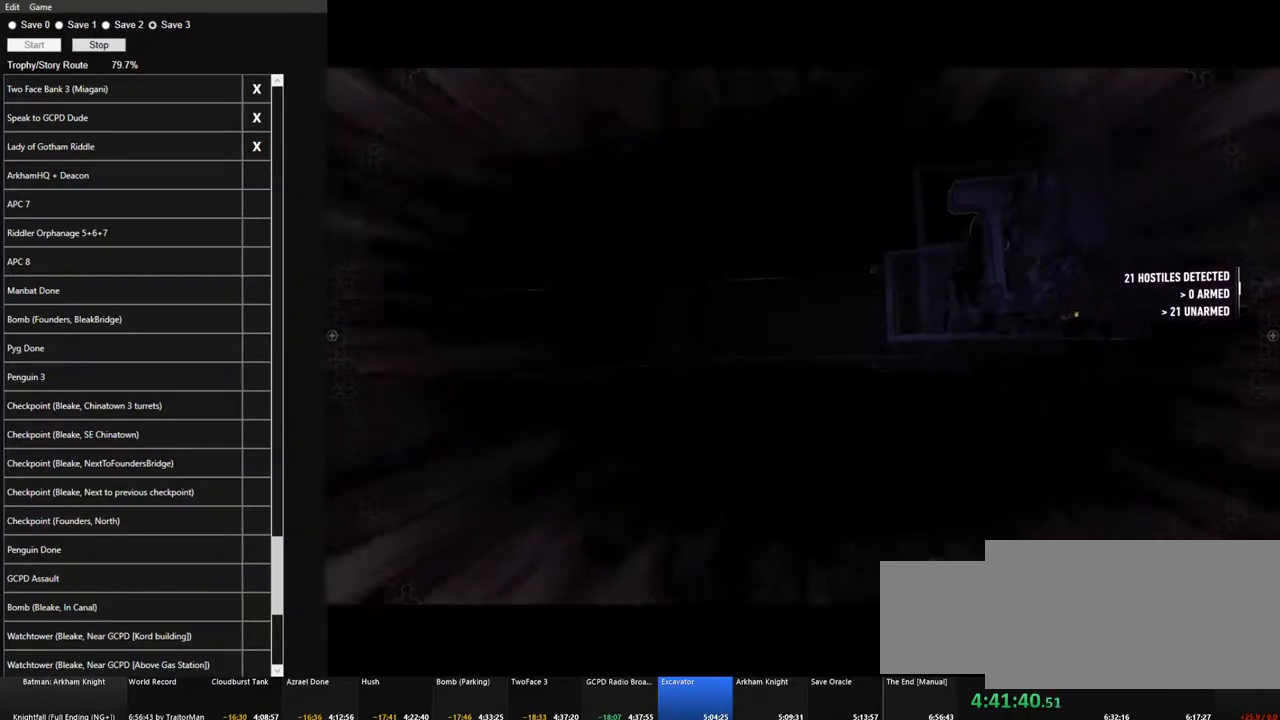
{"keys": ["ctrl", "space"], "mouse": [], "mouse_move": "still", "events": []}
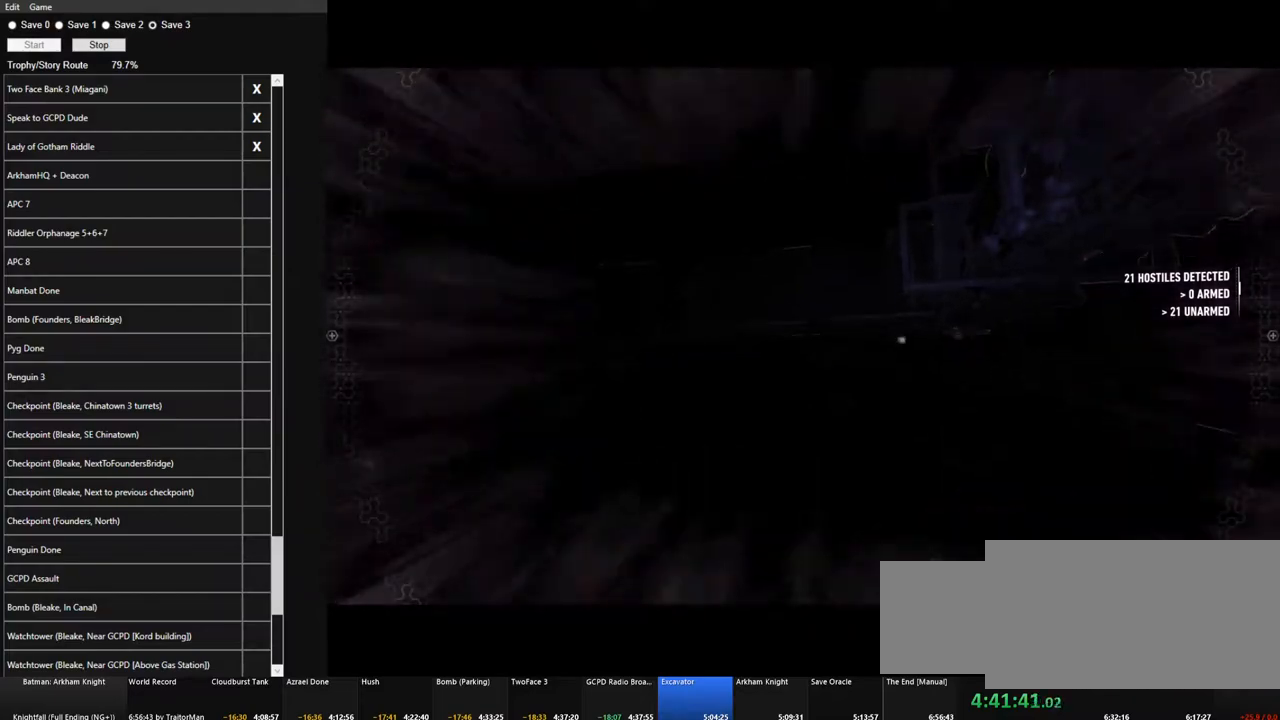
{"keys": ["ctrl", "space"], "mouse": [], "mouse_move": "still", "events": []}
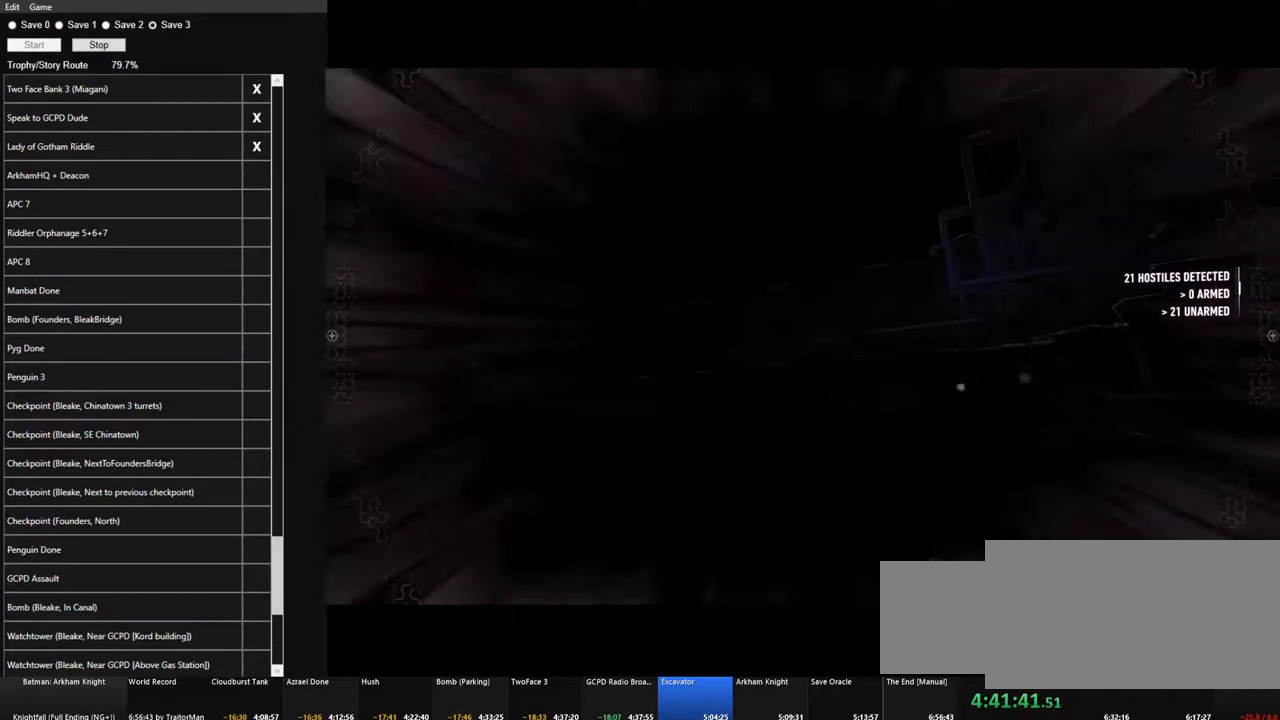
{"keys": ["space"], "mouse": [], "mouse_move": "up", "events": [[183, "ctrl", "up"]]}
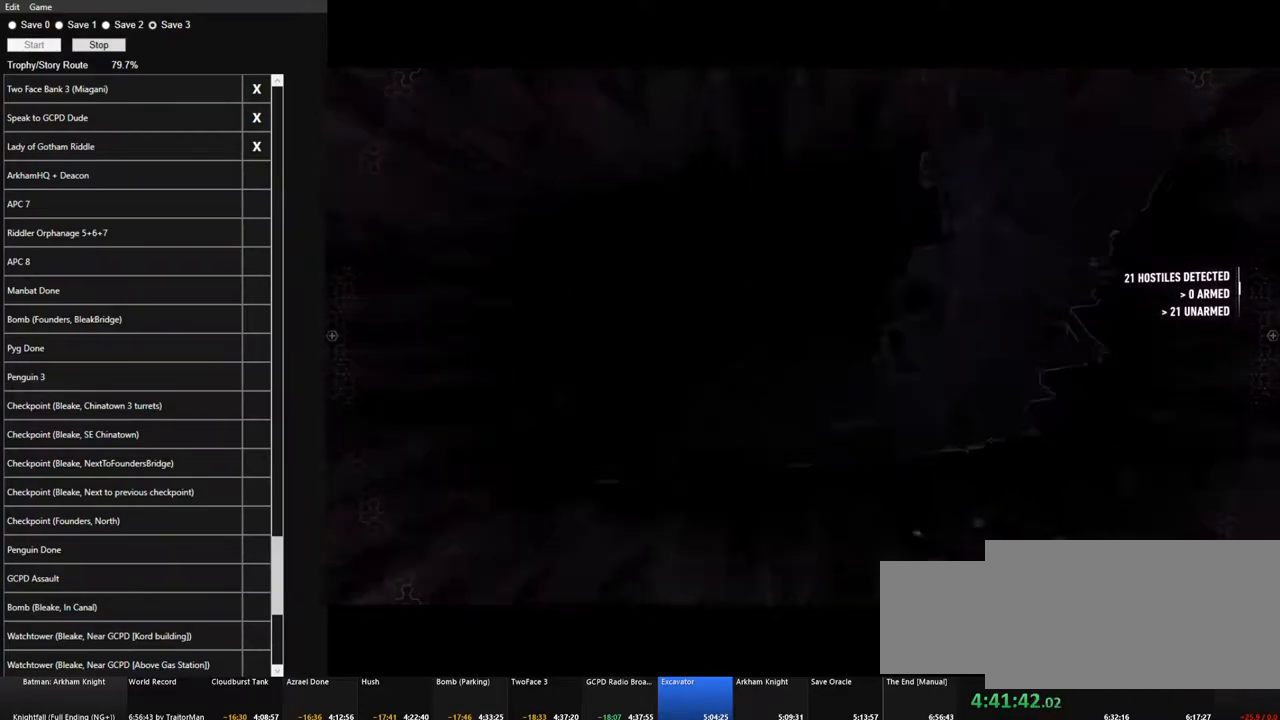
{"keys": ["space"], "mouse": [], "mouse_move": "up", "events": []}
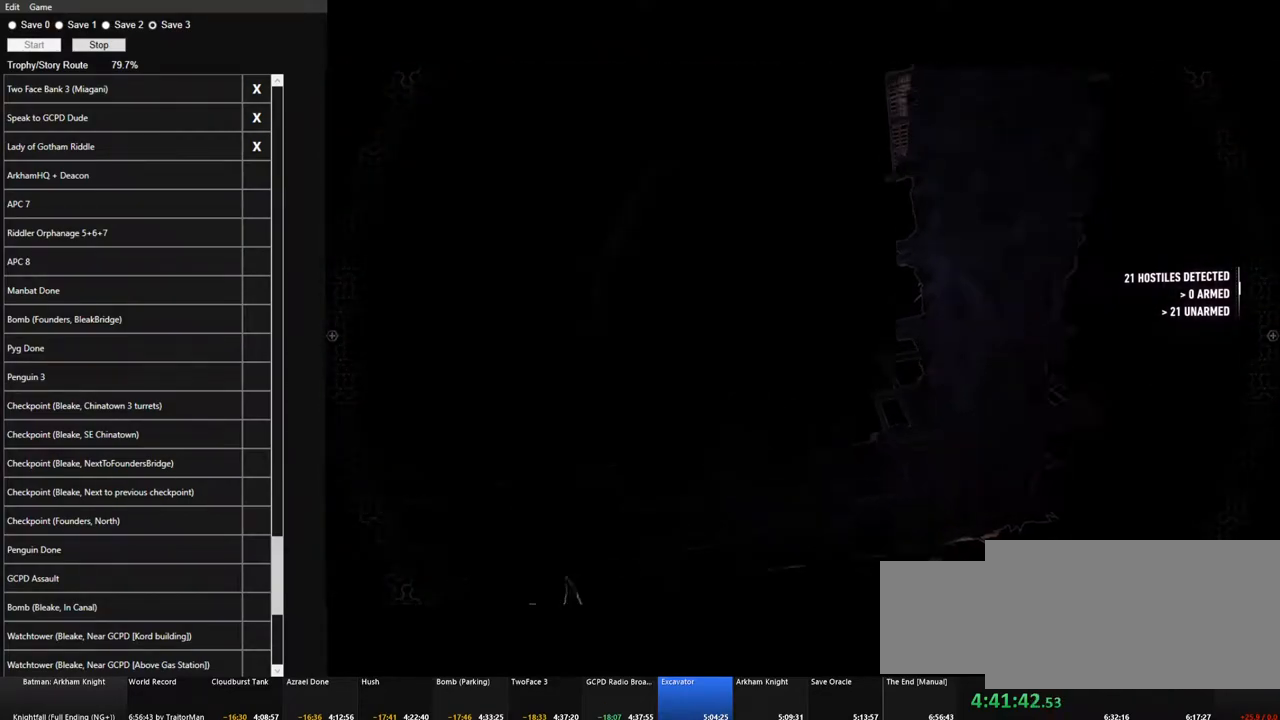
{"keys": ["space"], "mouse": [], "mouse_move": "right", "events": []}
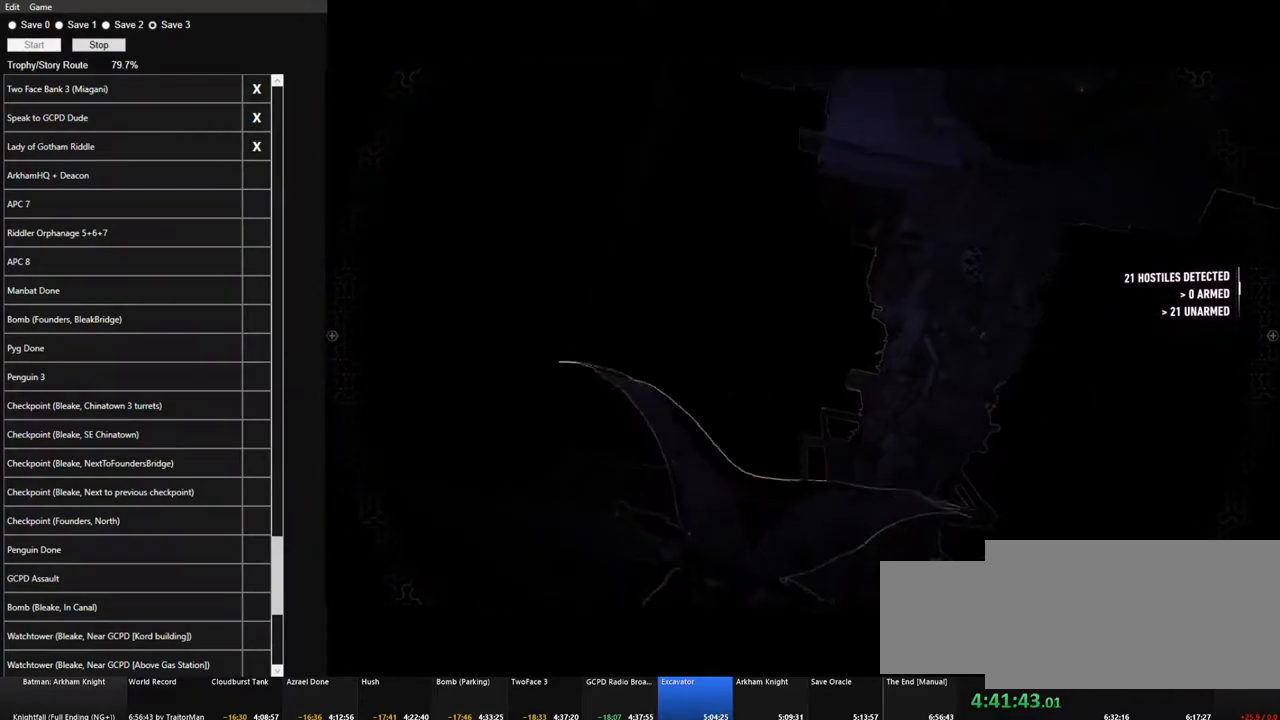
{"keys": ["space"], "mouse": [], "mouse_move": "right", "events": []}
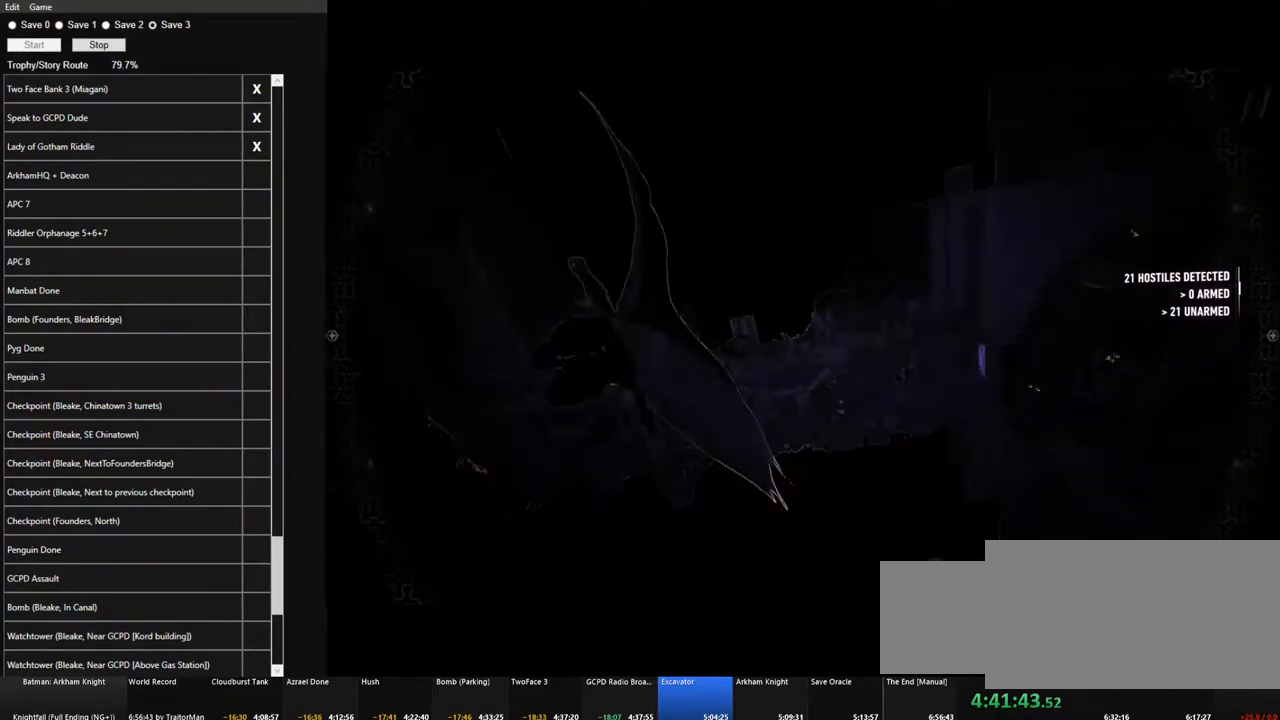
{"keys": ["space"], "mouse": [], "mouse_move": "down-right", "events": []}
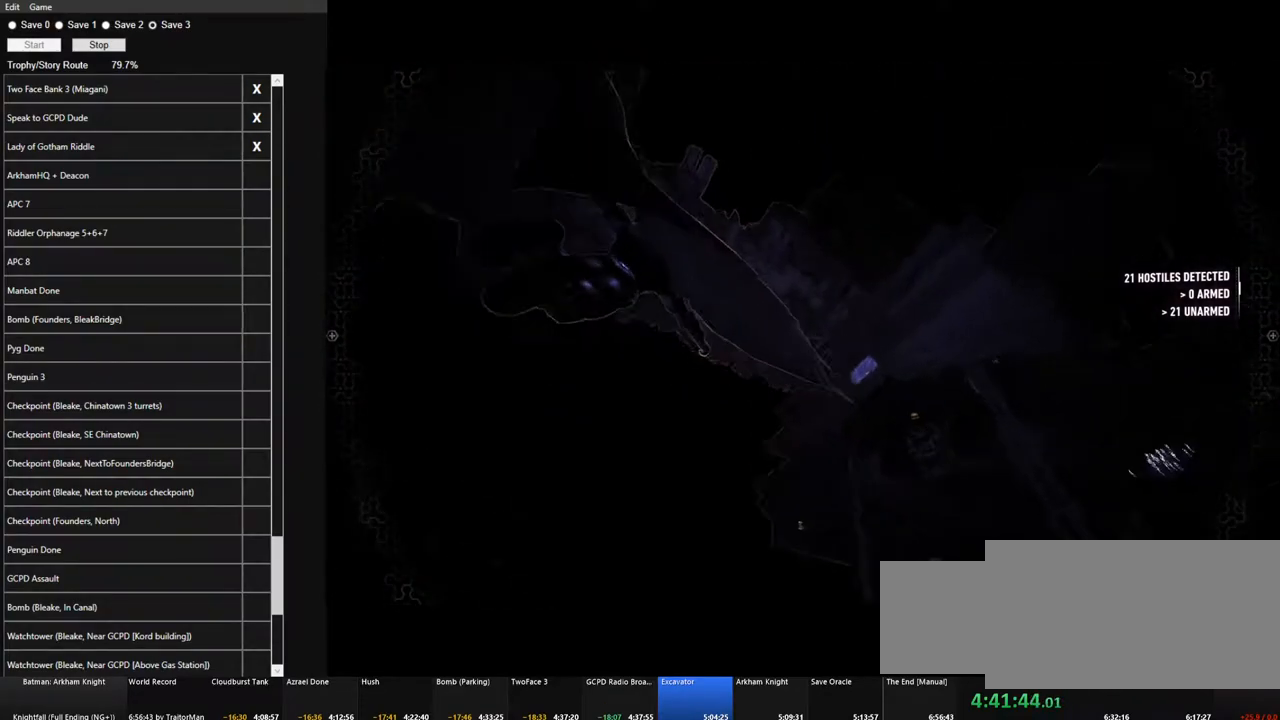
{"keys": [], "mouse": [], "mouse_move": "left", "events": [[33, "space", "up"]]}
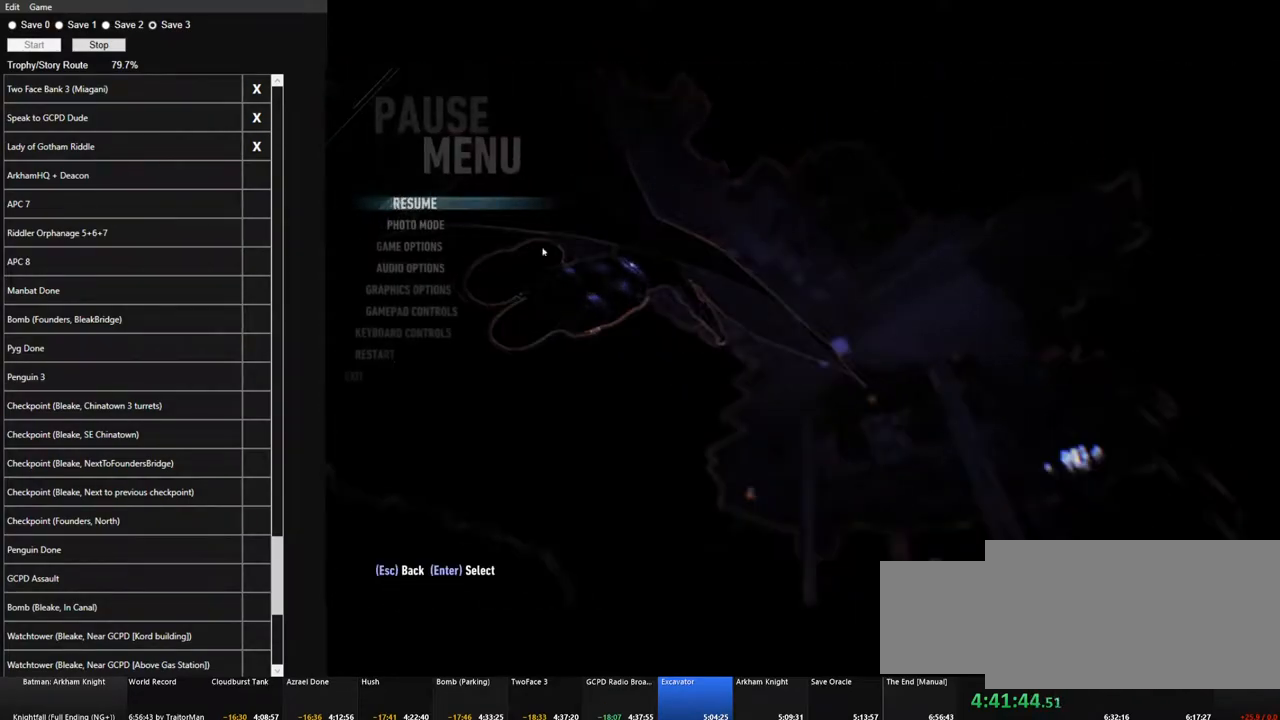
{"keys": [], "mouse": [], "mouse_move": "up-right", "events": []}
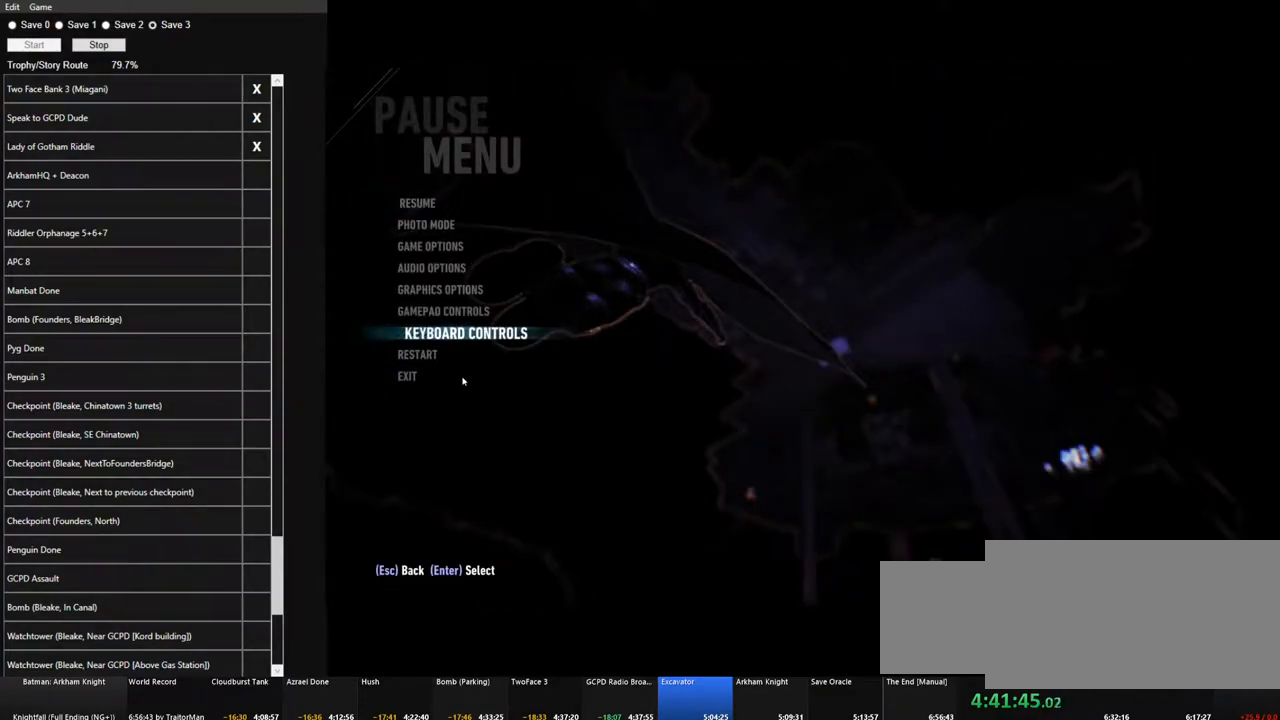
{"keys": [], "mouse": [], "mouse_move": "right", "events": []}
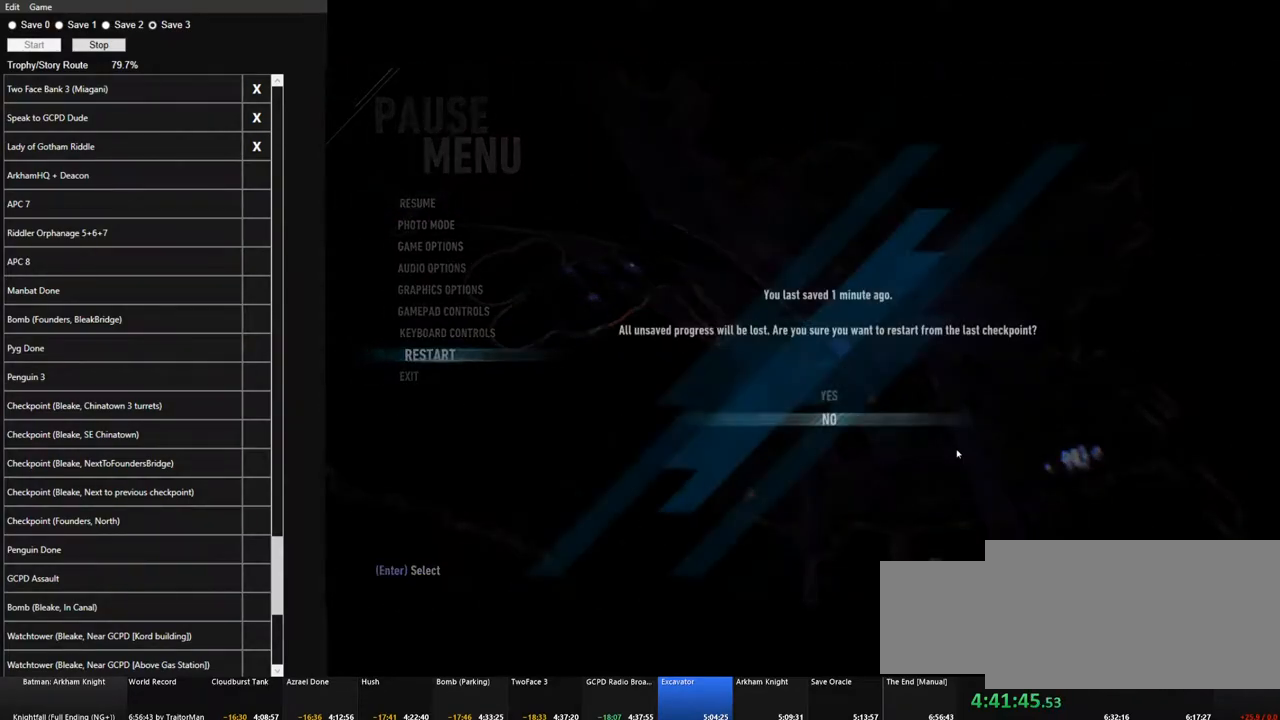
{"keys": [], "mouse": [], "mouse_move": "left", "events": []}
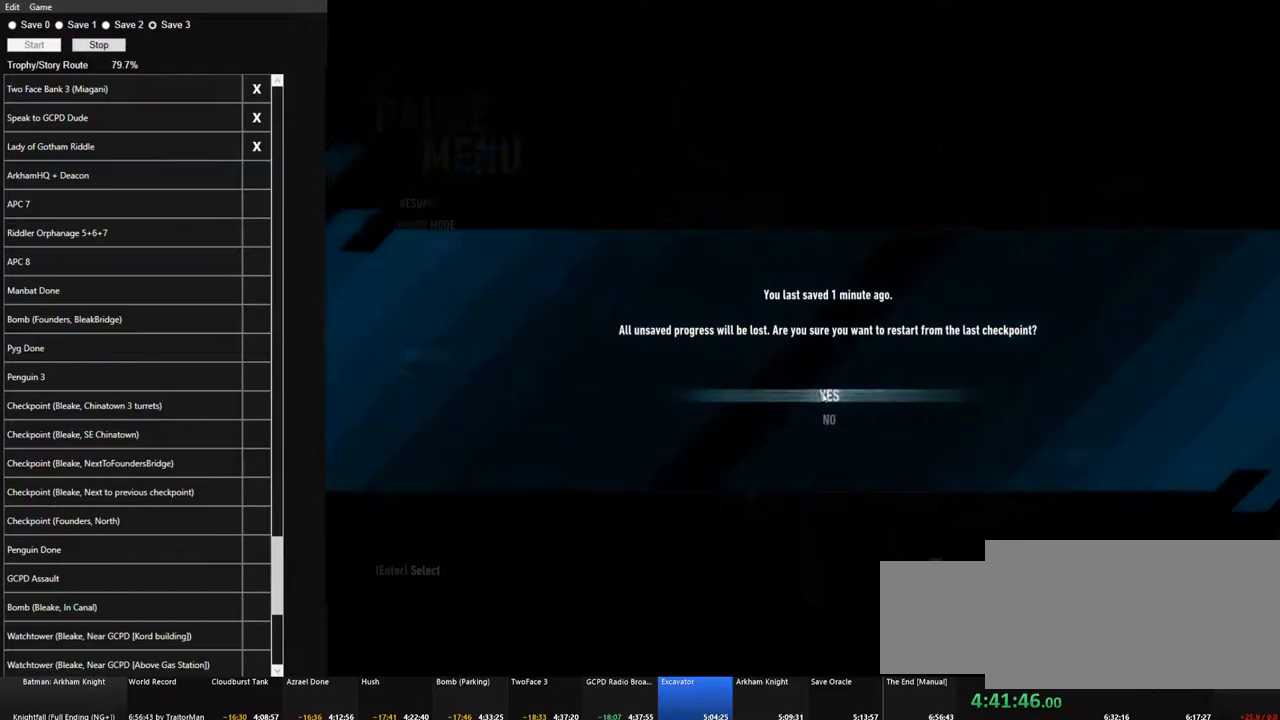
{"keys": [], "mouse": [], "mouse_move": "still", "events": []}